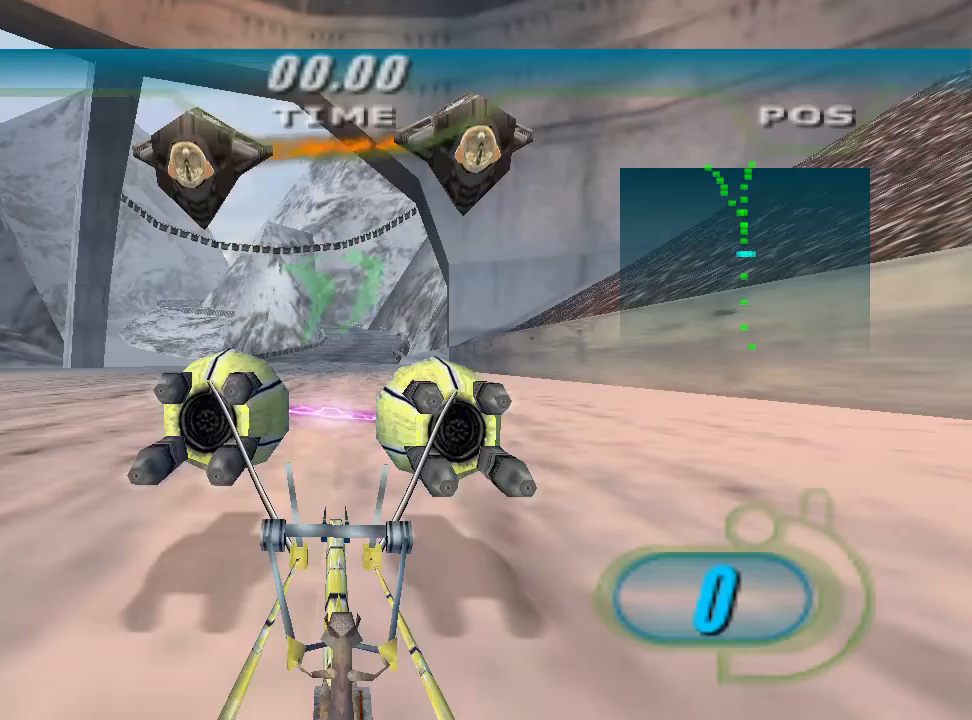
Gameplay with a controller (Xbox layout); each line is a JSON object with the inputs held at the frame after it (dt_ms = milliseconds from this image to that frame). "events" lists button and stick changes between this image and that frame as [ms after this image, input, new state], when the widget could be followed in between. Not read: R2.
{"dt_ms": 500, "buttons": [], "left_stick": "up", "right_stick": "center", "events": [[133, "left_stick", "up"]]}
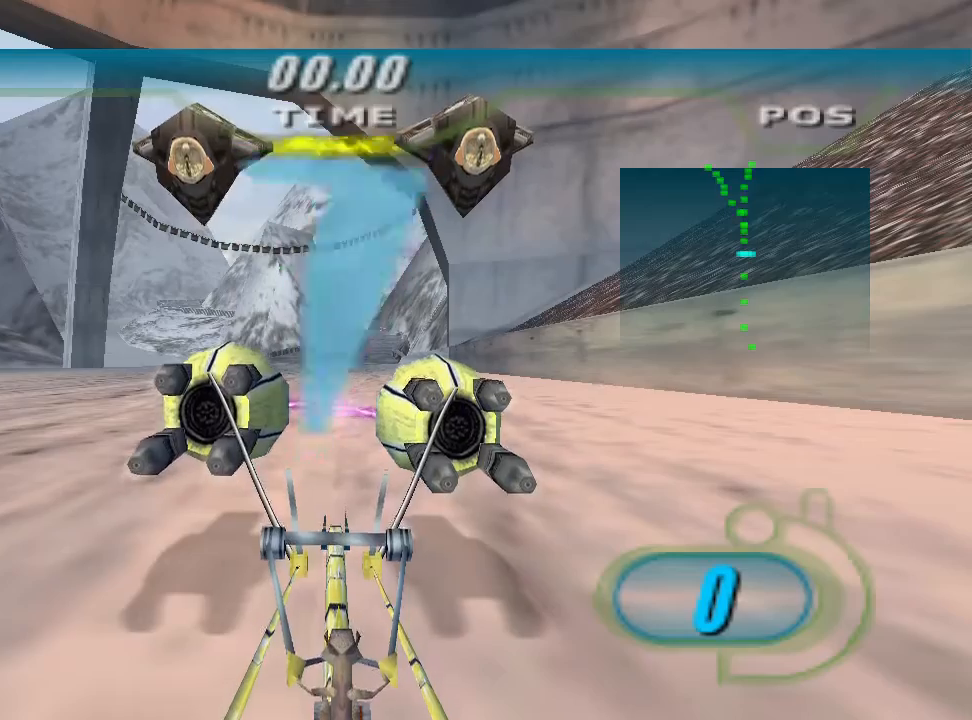
{"dt_ms": 500, "buttons": [], "left_stick": "up", "right_stick": "center", "events": []}
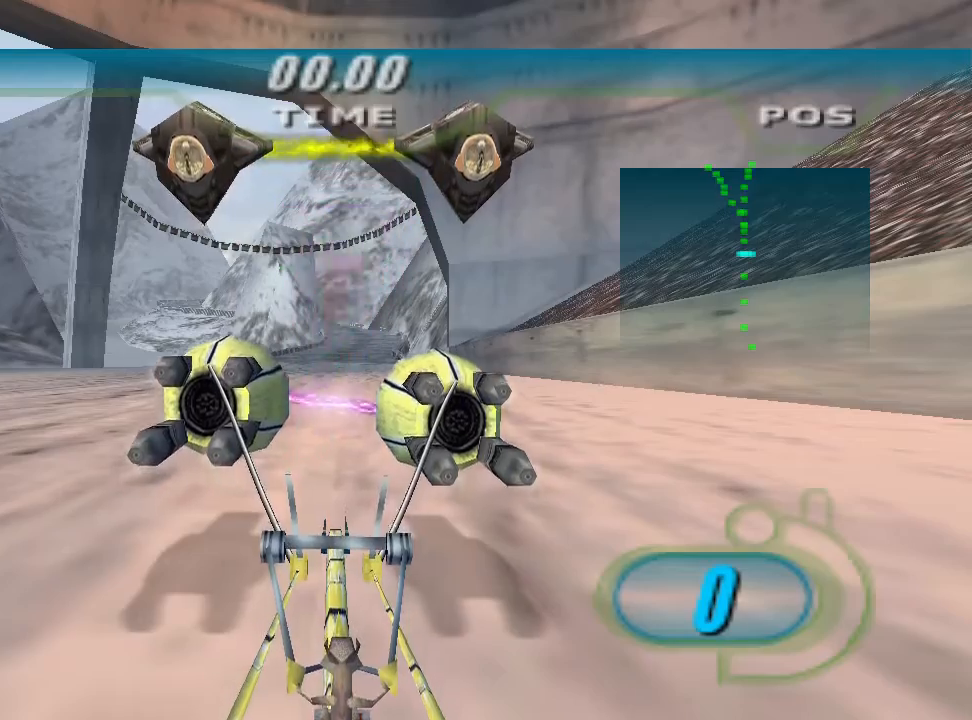
{"dt_ms": 500, "buttons": ["X"], "left_stick": "up", "right_stick": "center", "events": [[200, "X", "down"]]}
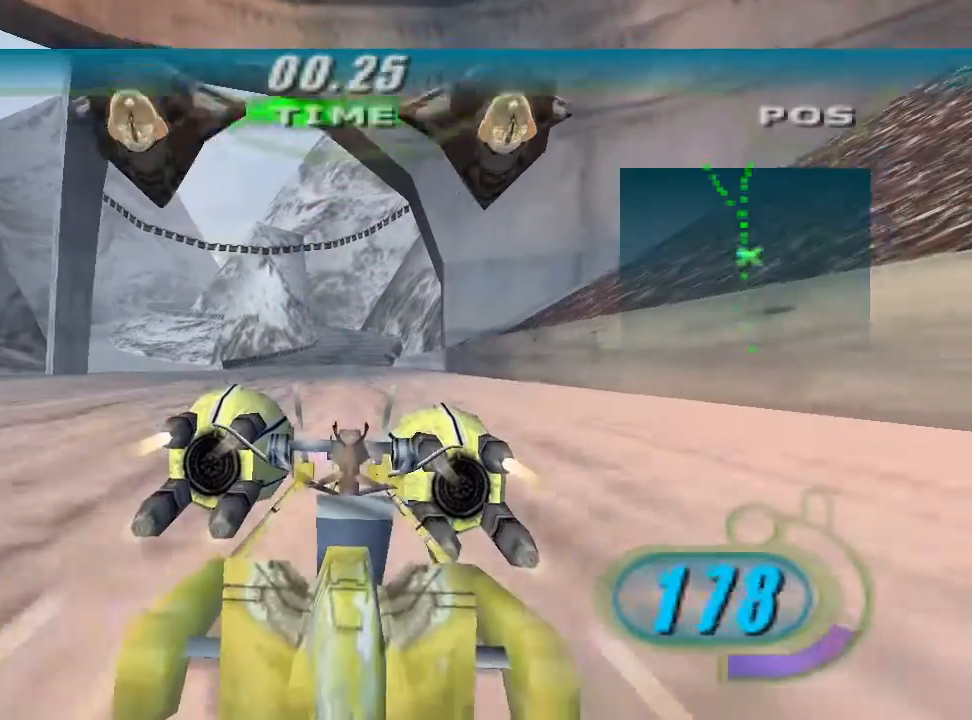
{"dt_ms": 500, "buttons": ["X"], "left_stick": "up", "right_stick": "center"}
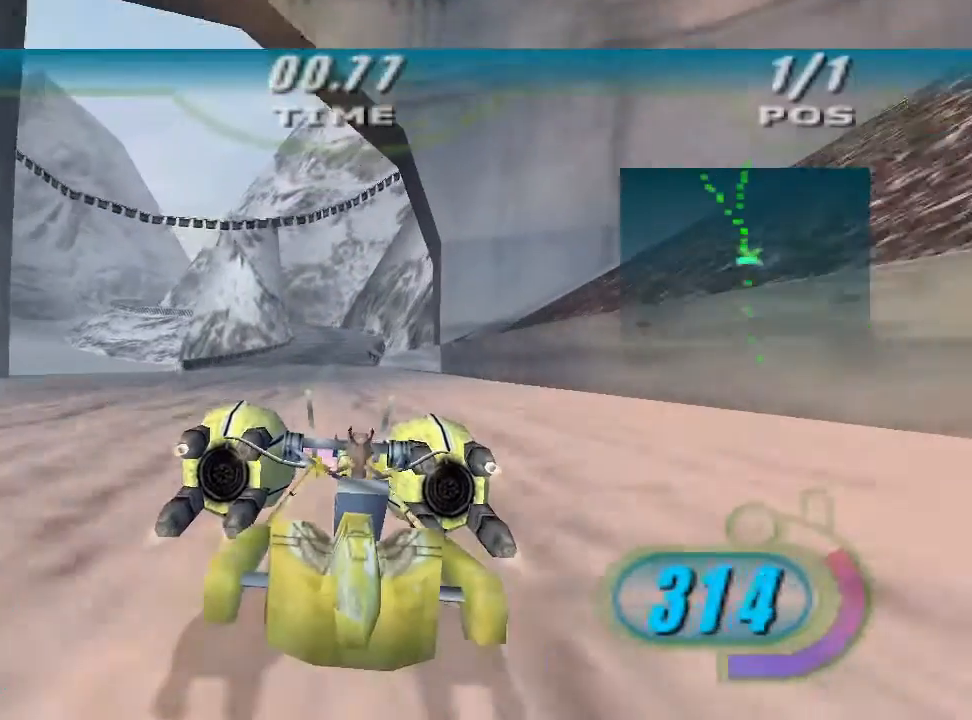
{"dt_ms": 500, "buttons": ["X"], "left_stick": "up", "right_stick": "center"}
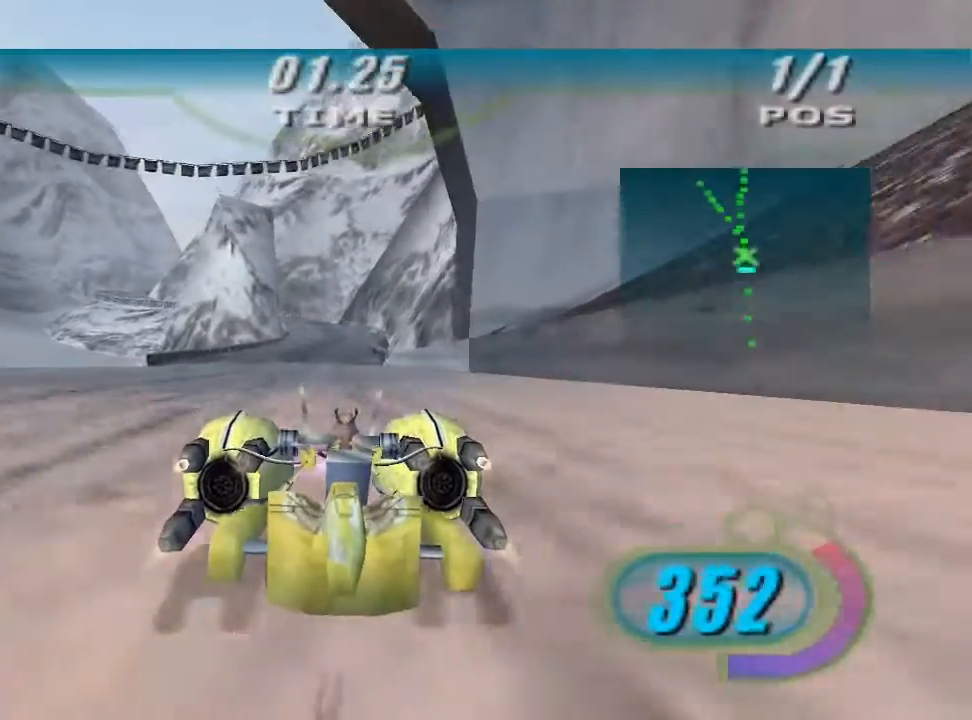
{"dt_ms": 500, "buttons": ["X"], "left_stick": "center", "right_stick": "center", "events": [[67, "left_stick", "center"], [233, "left_stick", "up-right"], [333, "left_stick", "center"]]}
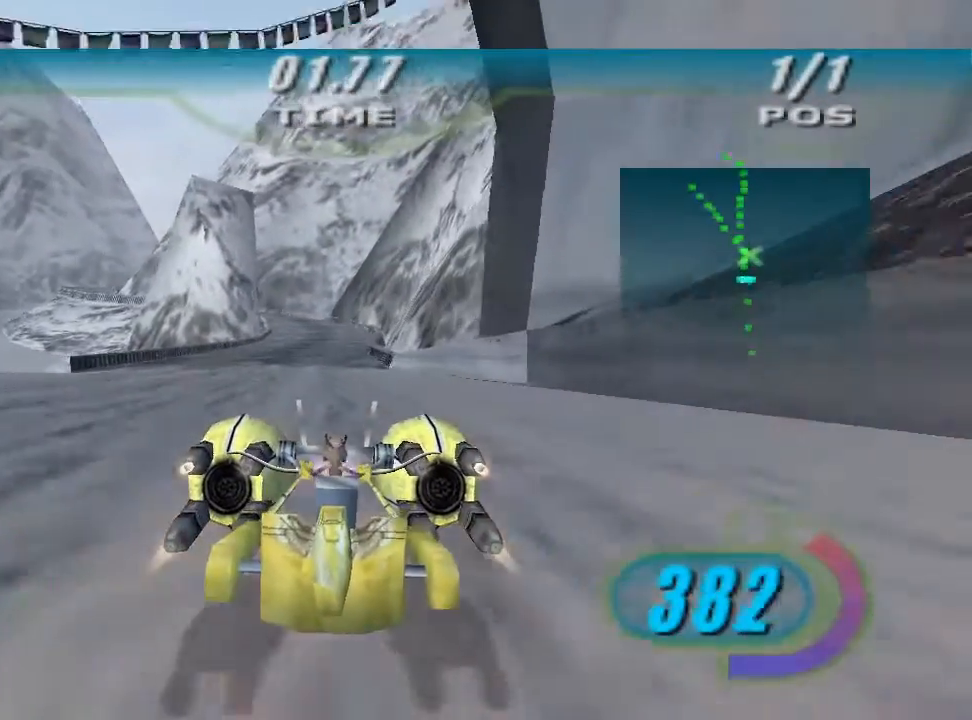
{"dt_ms": 500, "buttons": ["X"], "left_stick": "up", "right_stick": "center", "events": [[100, "left_stick", "up"]]}
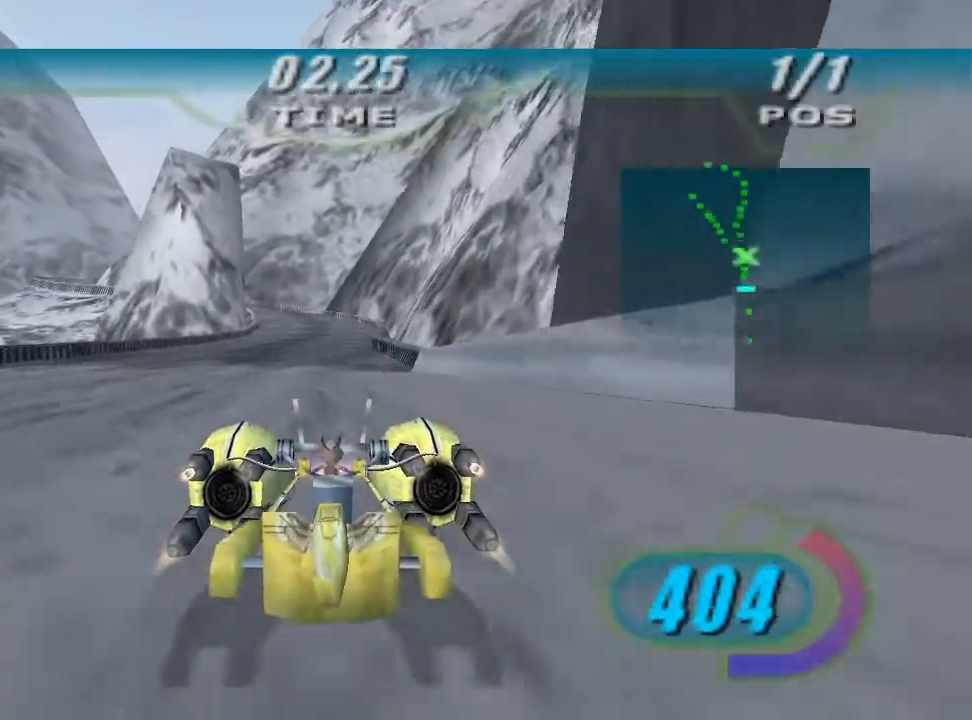
{"dt_ms": 500, "buttons": ["X"], "left_stick": "up", "right_stick": "center", "events": []}
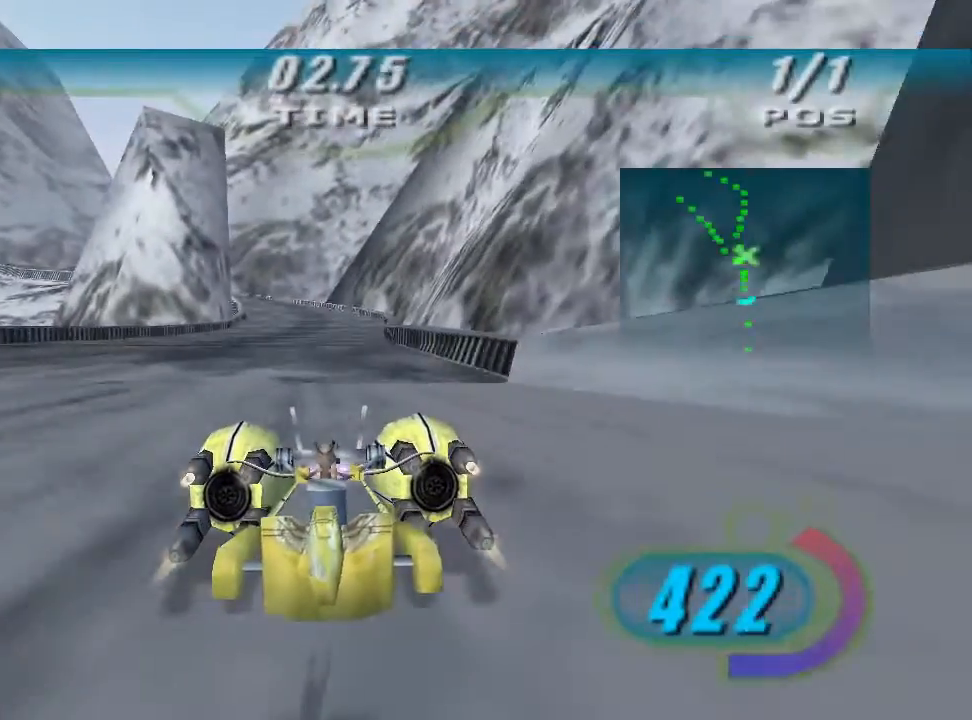
{"dt_ms": 500, "buttons": ["X", "L2"], "left_stick": "up", "right_stick": "center", "events": [[233, "L2", "down"]]}
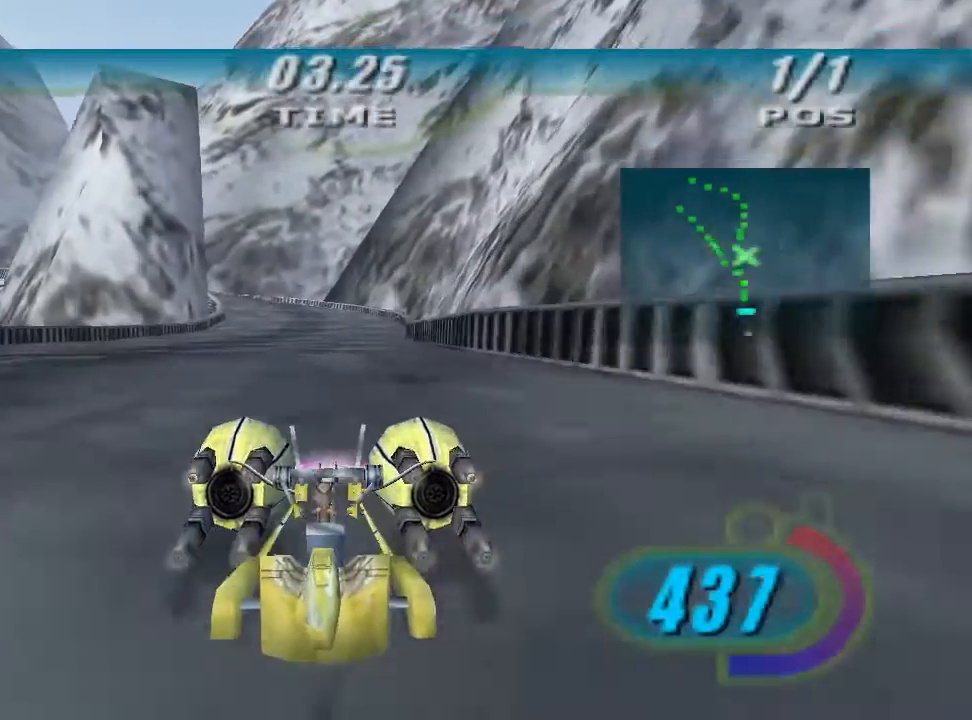
{"dt_ms": 500, "buttons": ["X", "L2"], "left_stick": "up", "right_stick": "center"}
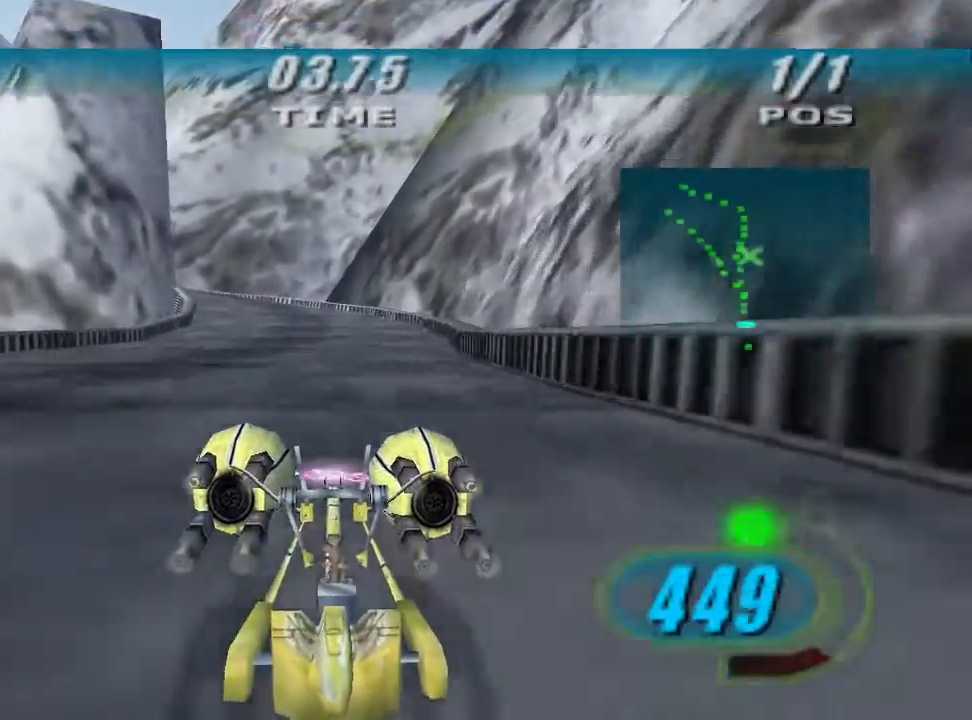
{"dt_ms": 500, "buttons": ["X", "L2"], "left_stick": "up-left", "right_stick": "center"}
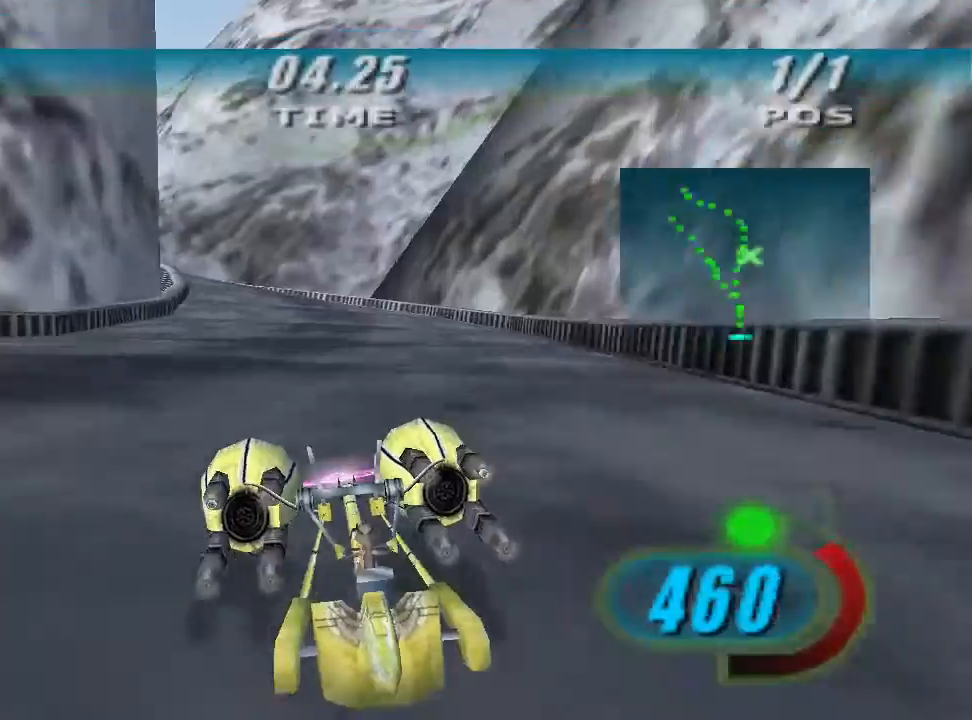
{"dt_ms": 1000, "buttons": [], "left_stick": "up-left", "right_stick": "center"}
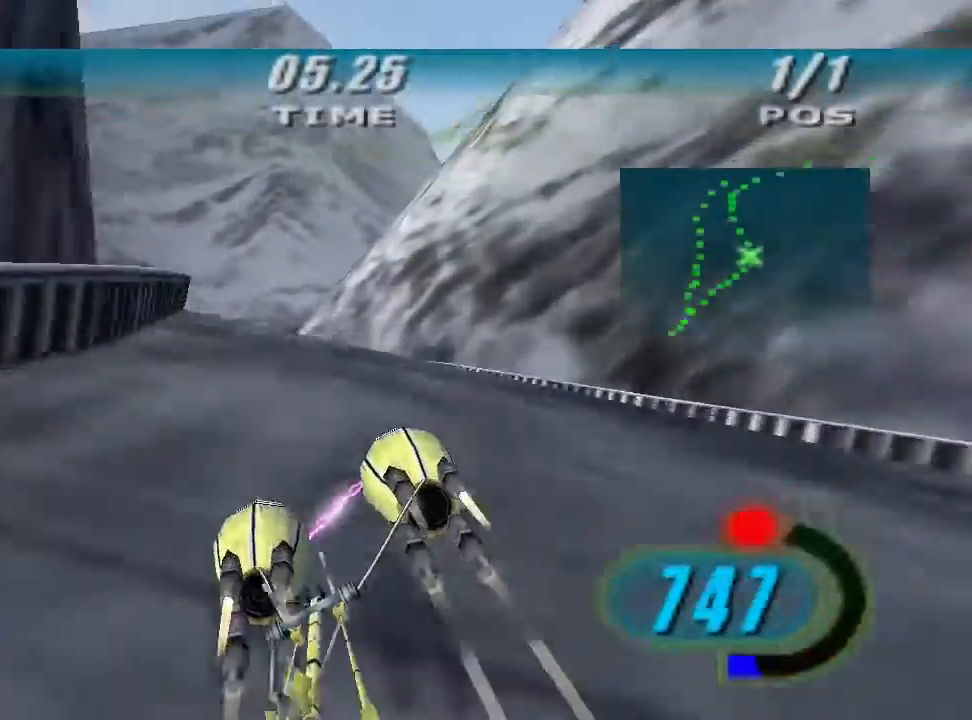
{"dt_ms": 500, "buttons": ["L2"], "left_stick": "up-right", "right_stick": "center", "events": [[300, "L2", "down"], [300, "left_stick", "up"], [400, "left_stick", "up-right"]]}
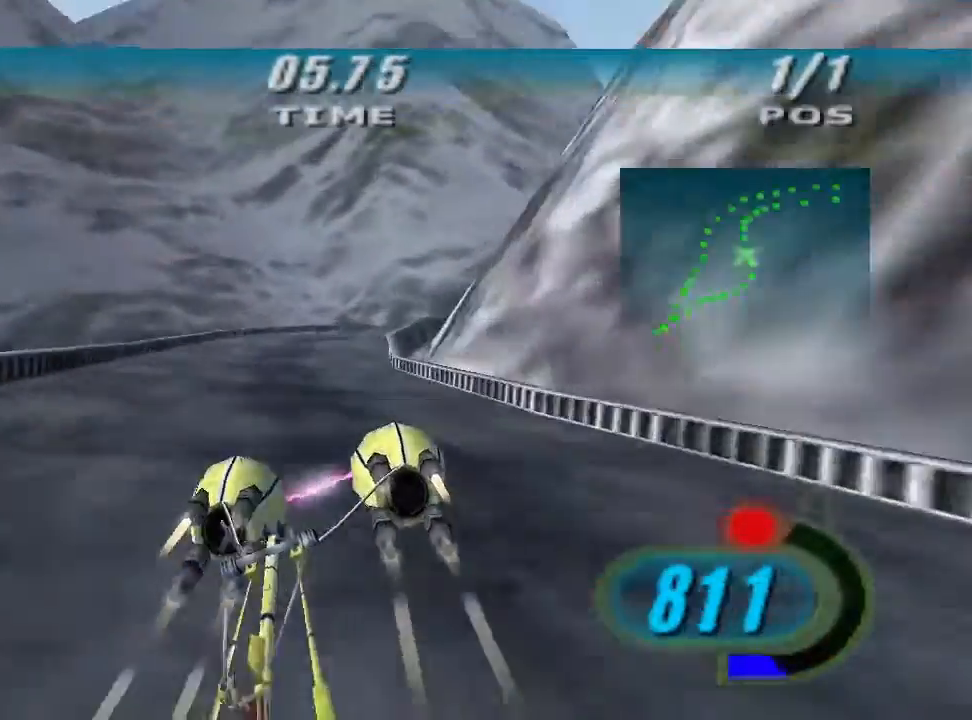
{"dt_ms": 500, "buttons": ["X", "L2"], "left_stick": "up-right", "right_stick": "center", "events": [[433, "X", "down"]]}
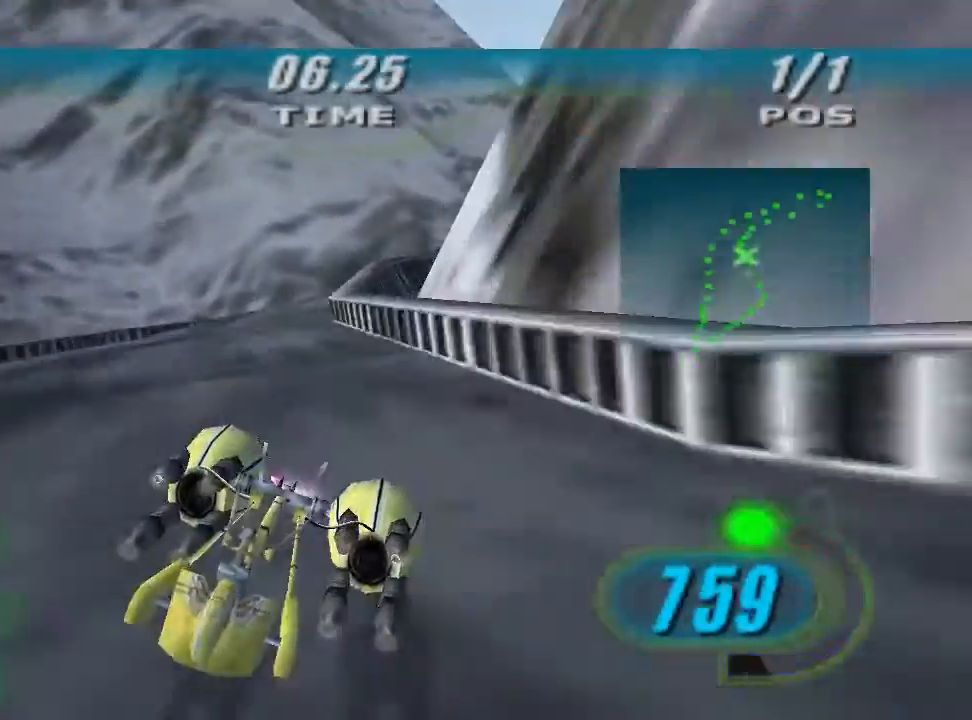
{"dt_ms": 500, "buttons": ["X"], "left_stick": "up-right", "right_stick": "center", "events": [[167, "L2", "up"]]}
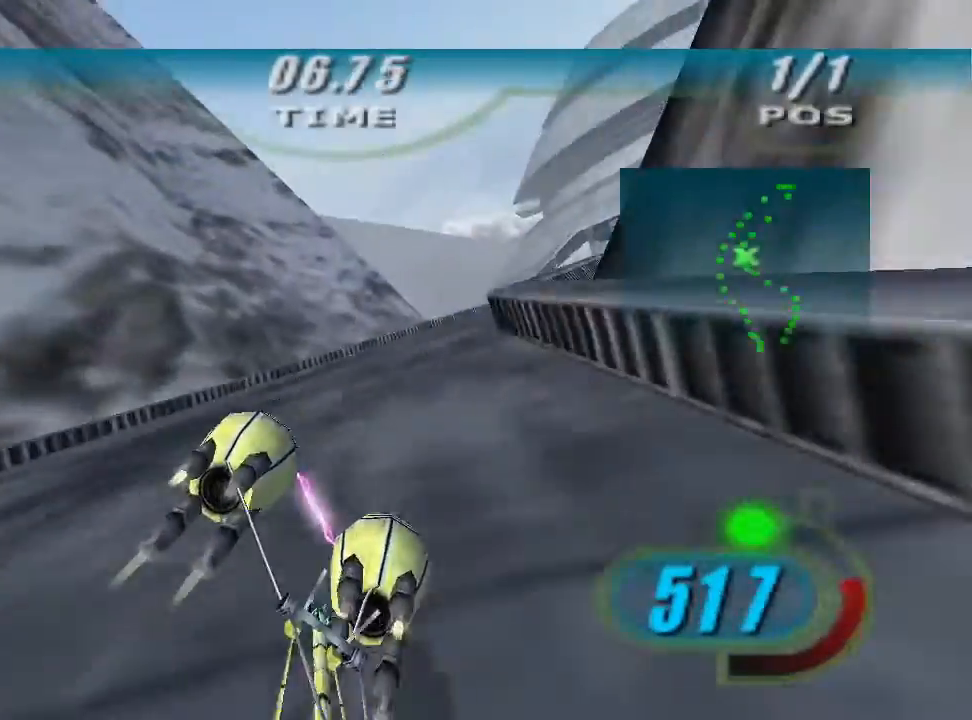
{"dt_ms": 500, "buttons": ["X"], "left_stick": "up-right", "right_stick": "center"}
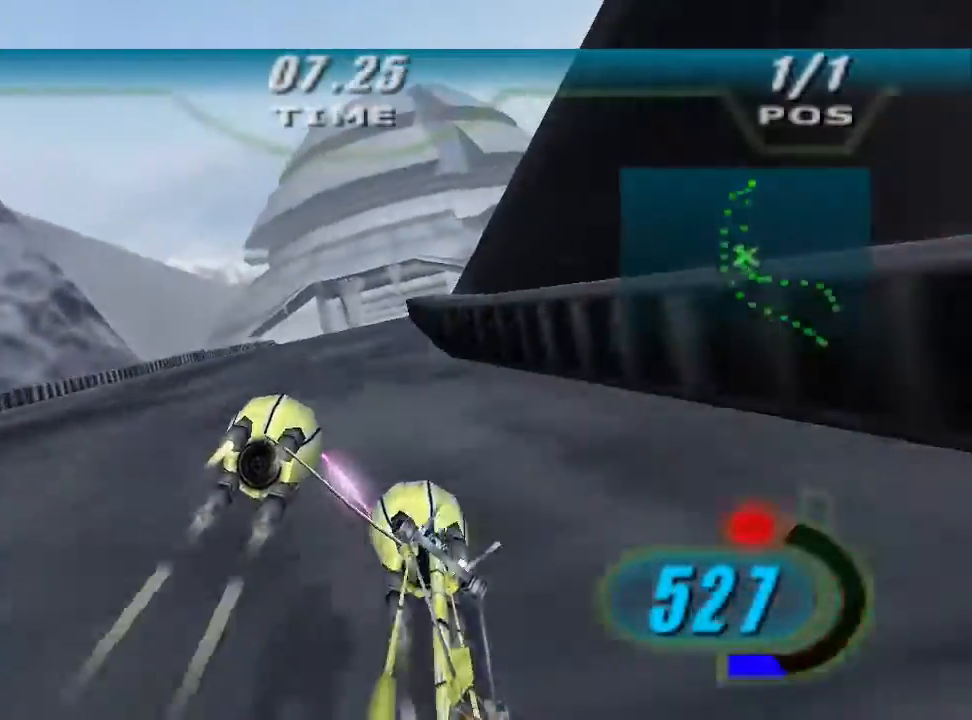
{"dt_ms": 500, "buttons": [], "left_stick": "up", "right_stick": "center", "events": [[67, "B", "down"], [167, "B", "up"], [233, "X", "up"], [400, "left_stick", "up"]]}
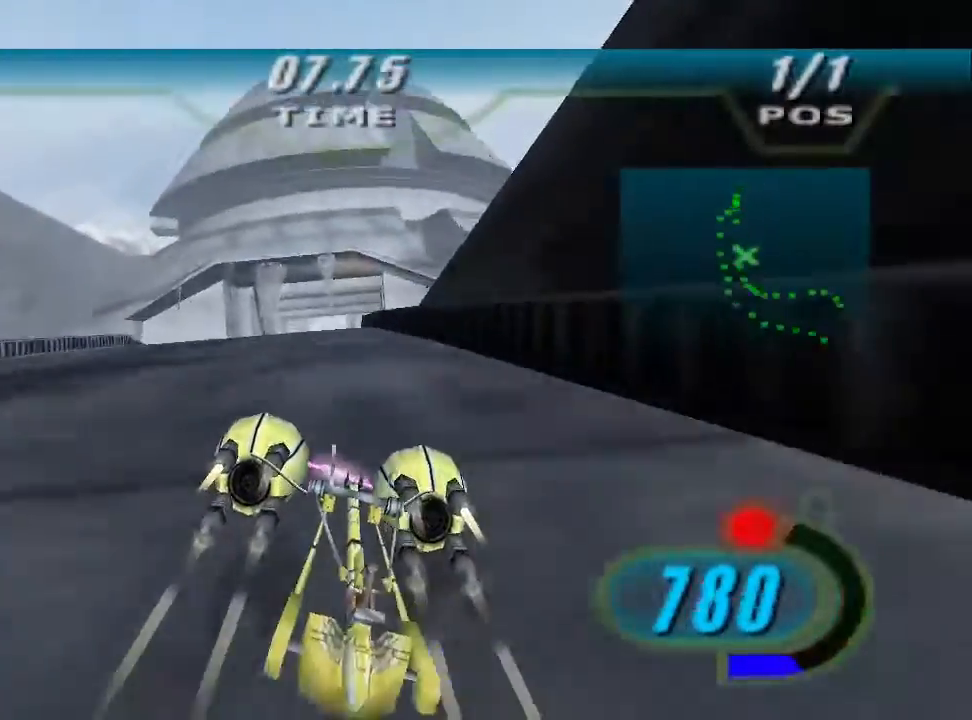
{"dt_ms": 500, "buttons": [], "left_stick": "up", "right_stick": "center", "events": []}
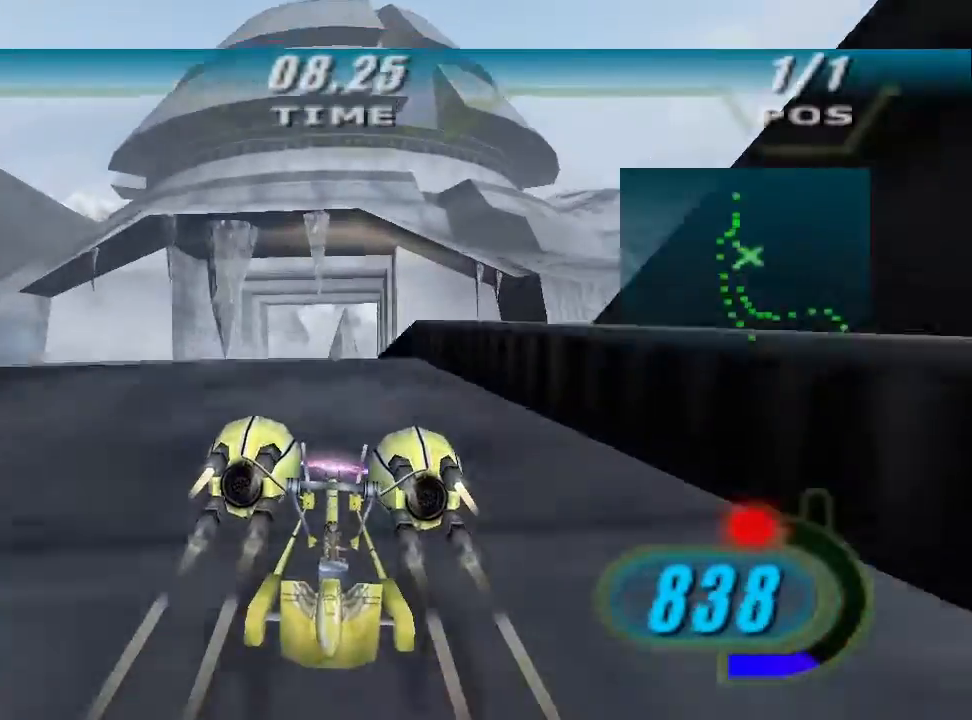
{"dt_ms": 500, "buttons": [], "left_stick": "up", "right_stick": "center", "events": []}
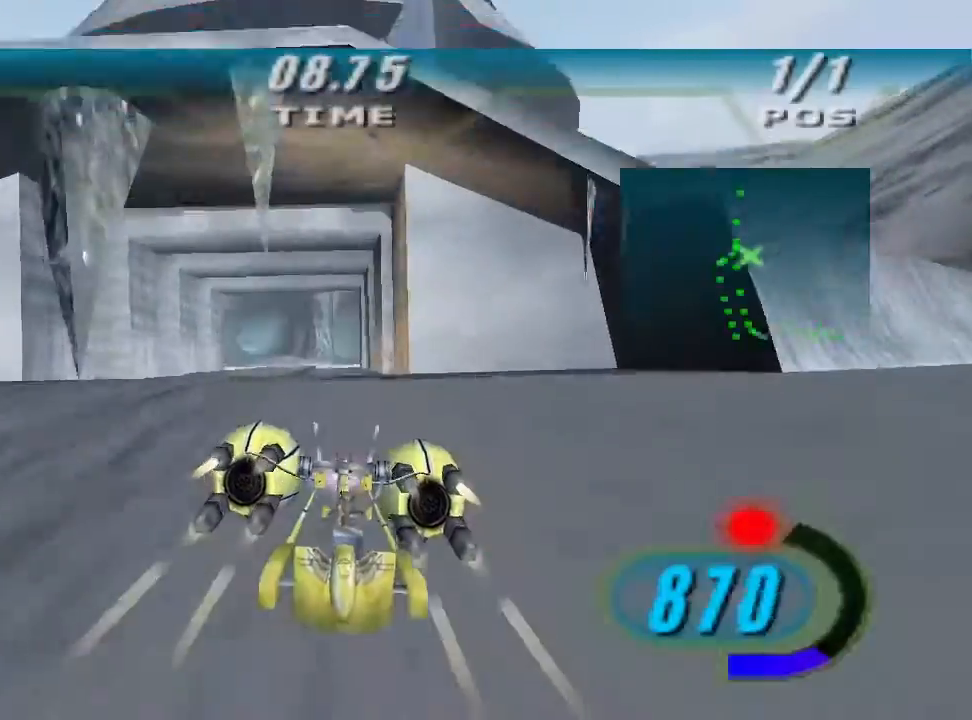
{"dt_ms": 500, "buttons": [], "left_stick": "up", "right_stick": "center", "events": []}
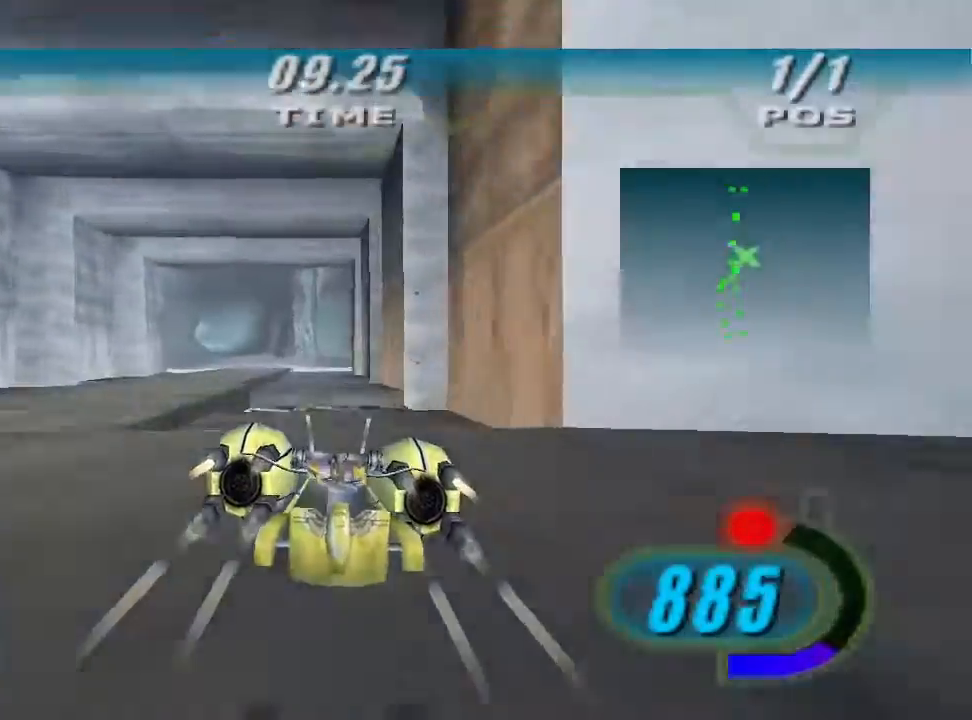
{"dt_ms": 500, "buttons": [], "left_stick": "center", "right_stick": "center", "events": [[33, "left_stick", "center"]]}
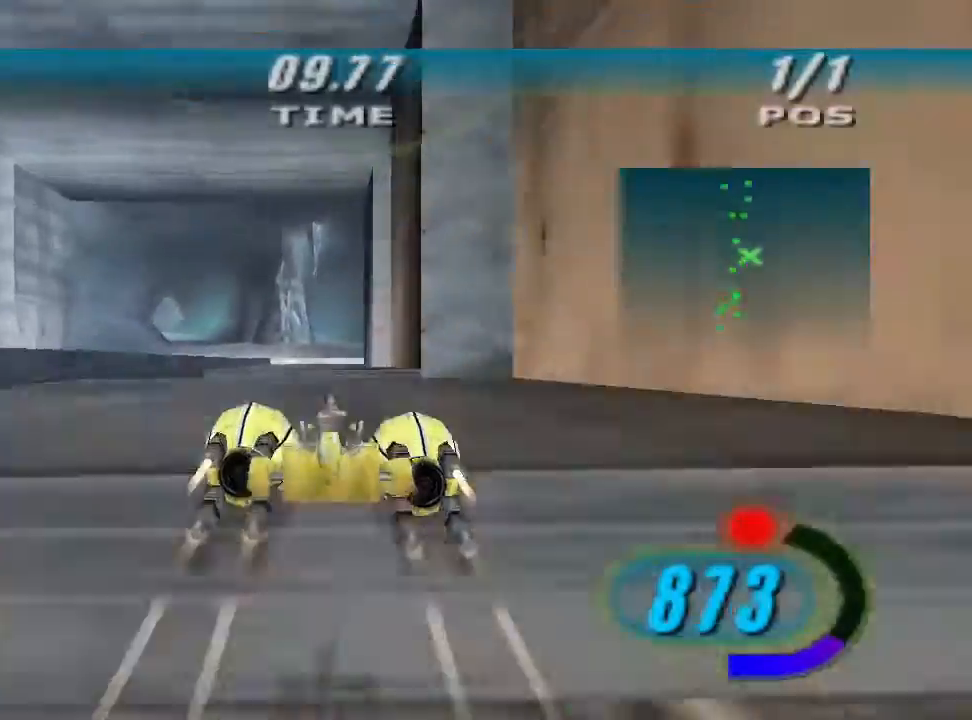
{"dt_ms": 500, "buttons": [], "left_stick": "up", "right_stick": "center", "events": [[133, "left_stick", "up"]]}
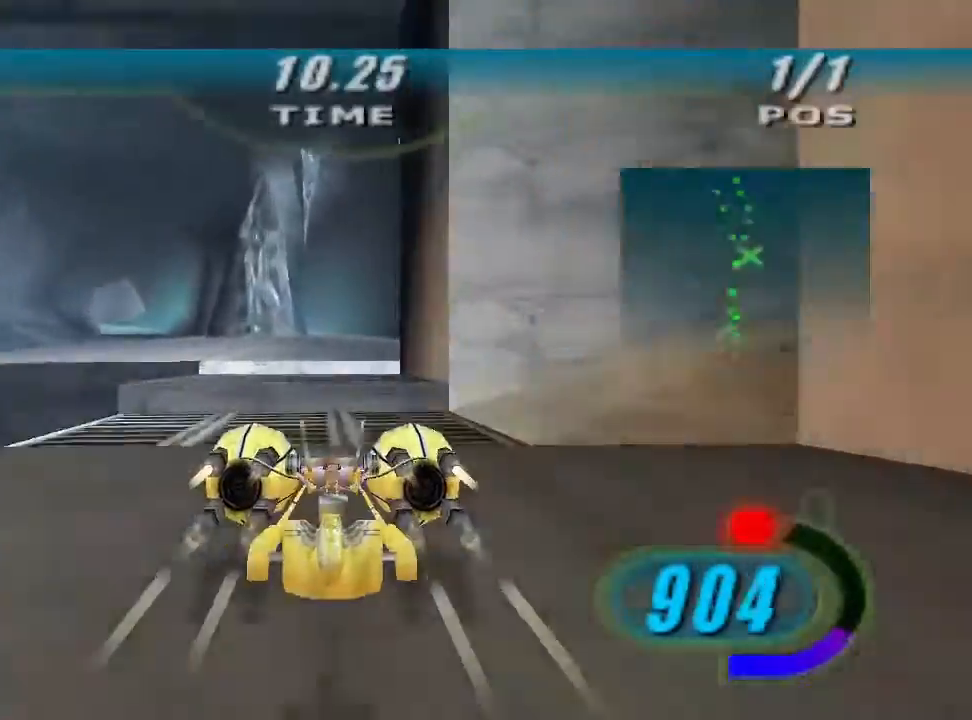
{"dt_ms": 500, "buttons": [], "left_stick": "up", "right_stick": "center", "events": []}
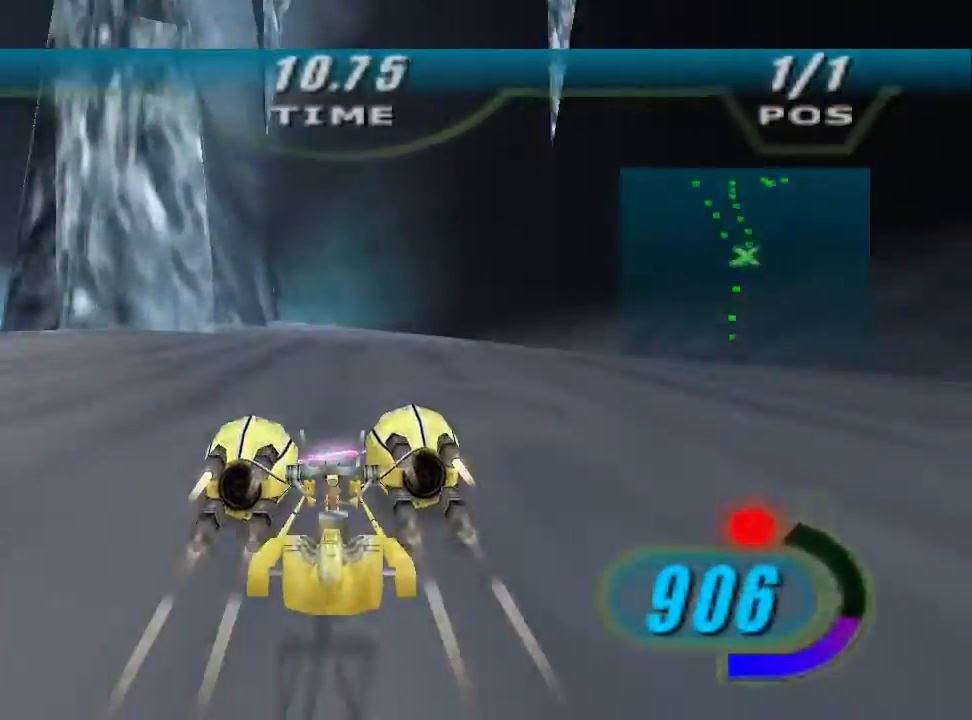
{"dt_ms": 500, "buttons": [], "left_stick": "up-left", "right_stick": "center", "events": [[200, "left_stick", "up-left"]]}
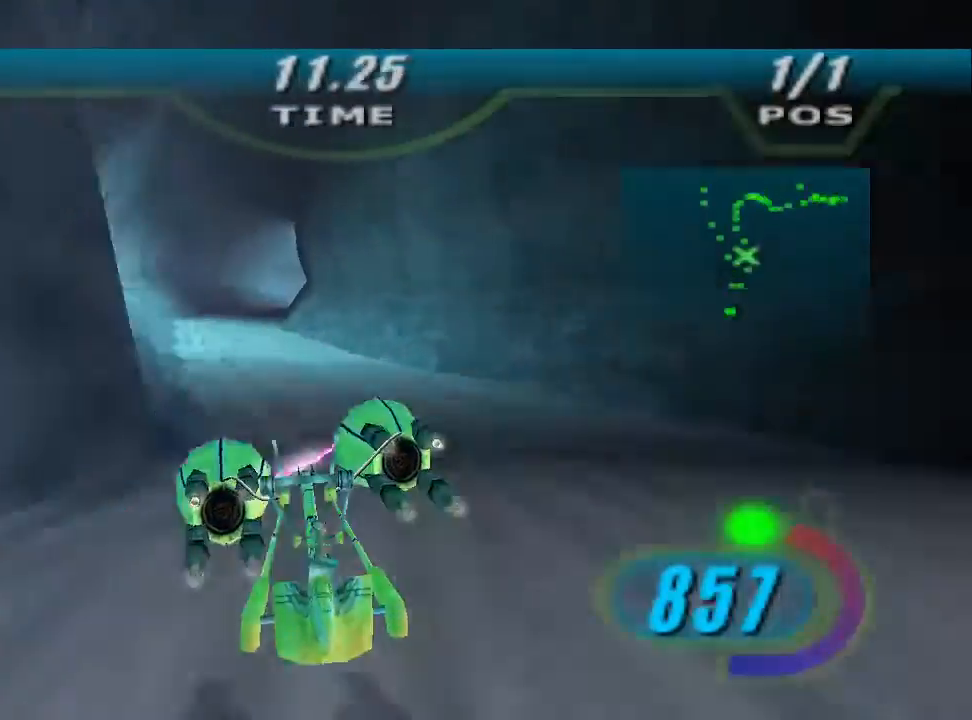
{"dt_ms": 500, "buttons": ["L2"], "left_stick": "right", "right_stick": "center", "events": [[267, "L2", "down"], [300, "left_stick", "up-right"], [367, "left_stick", "right"]]}
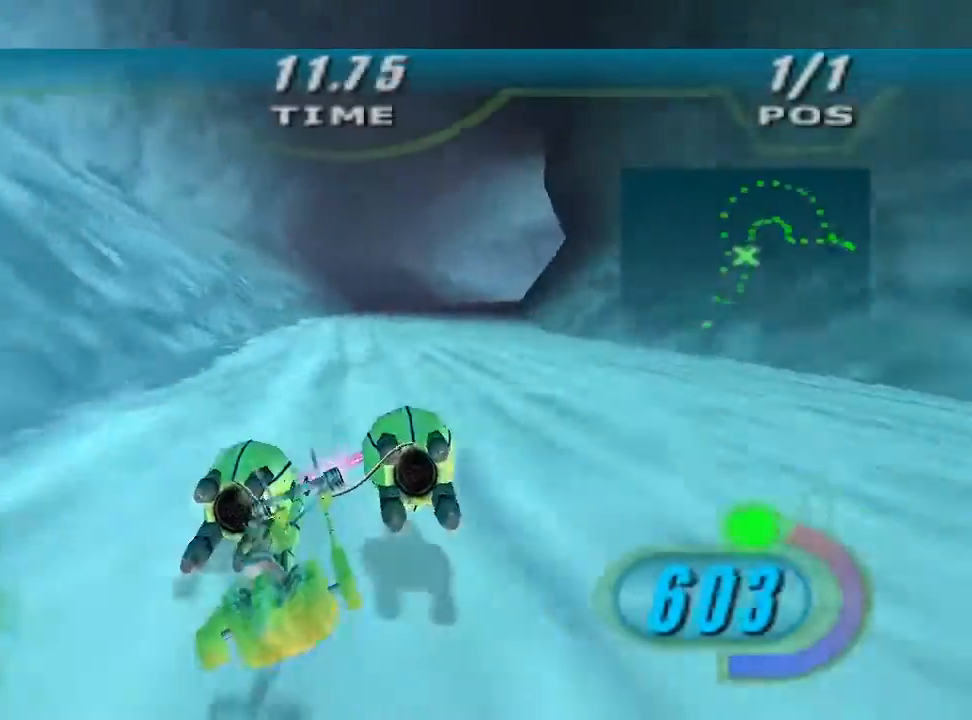
{"dt_ms": 500, "buttons": ["L2", "L3"], "left_stick": "right", "right_stick": "center", "events": [[333, "L3", "down"]]}
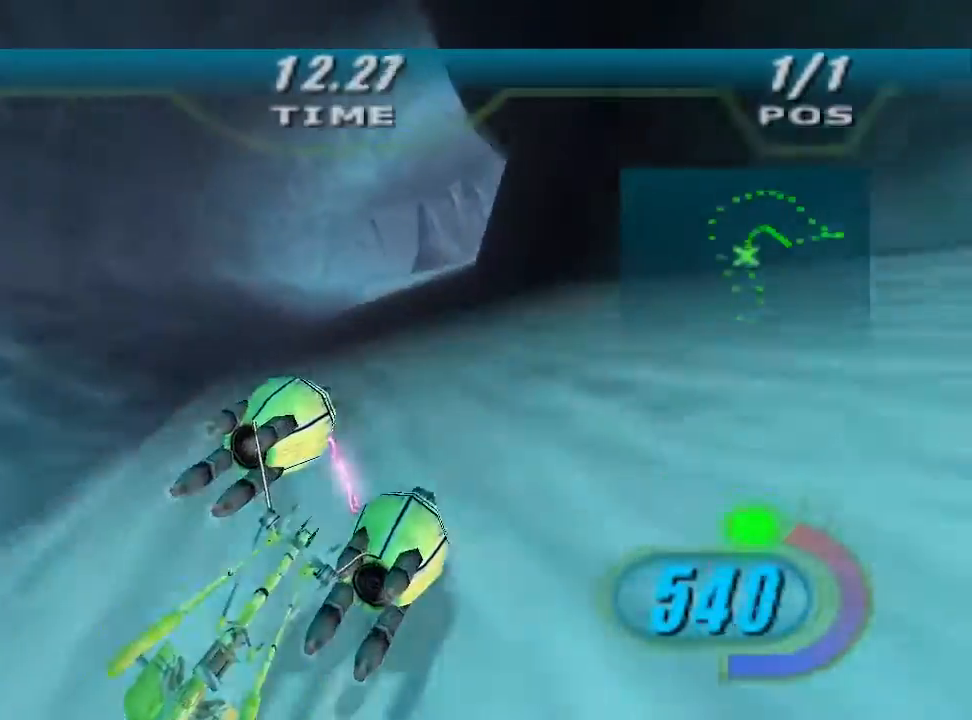
{"dt_ms": 500, "buttons": ["L2", "L3"], "left_stick": "right", "right_stick": "center"}
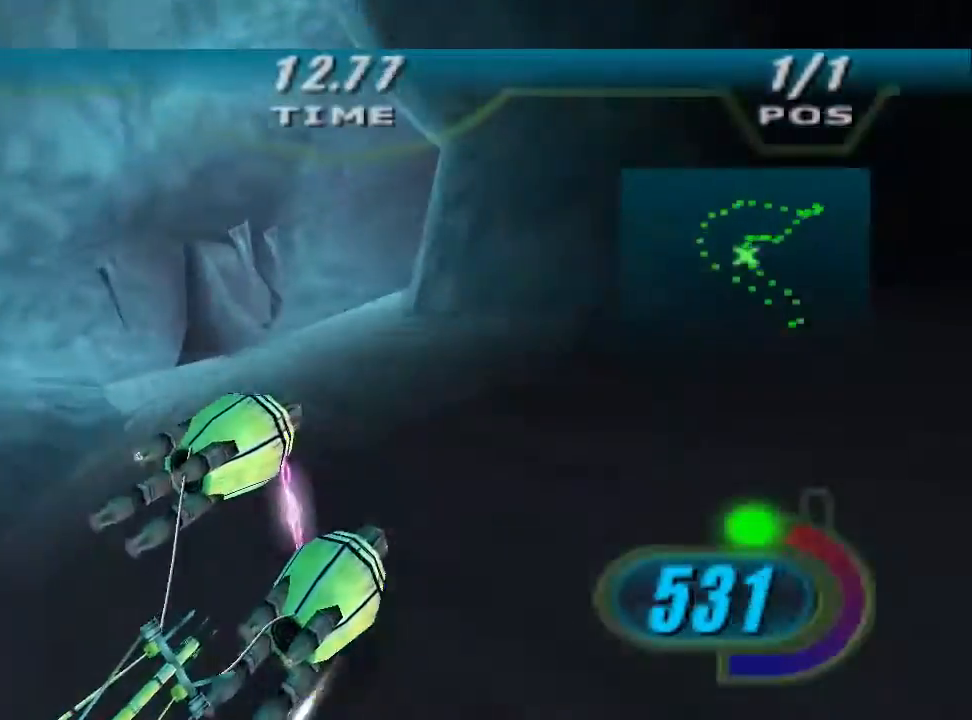
{"dt_ms": 500, "buttons": [], "left_stick": "right", "right_stick": "center", "events": [[400, "L3", "up"], [467, "L2", "up"]]}
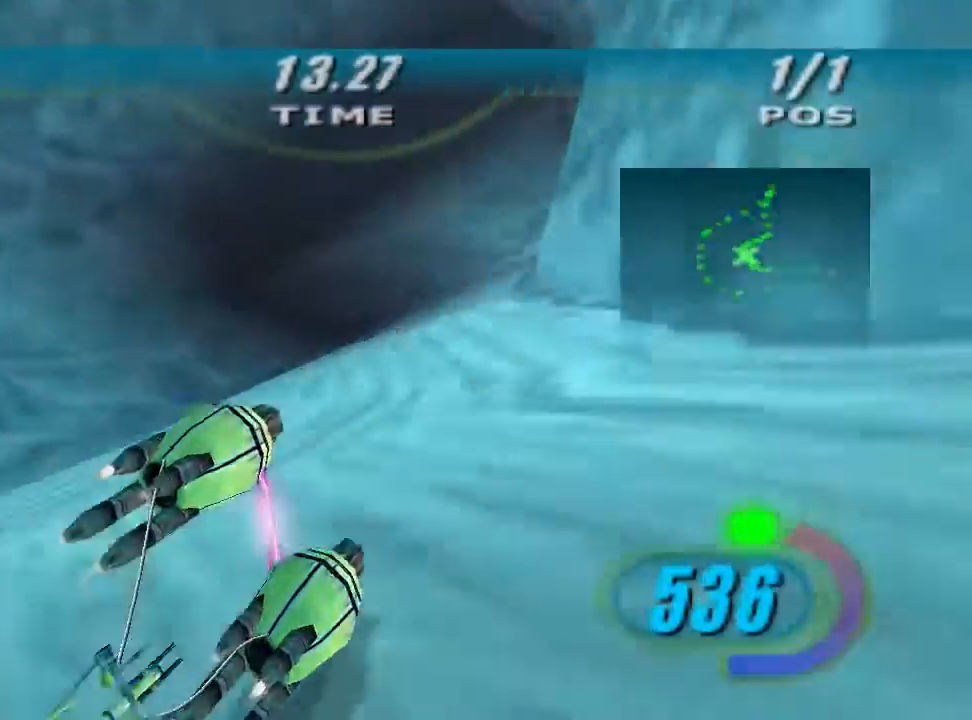
{"dt_ms": 500, "buttons": ["L2"], "left_stick": "up-left", "right_stick": "center", "events": [[367, "L2", "down"], [367, "left_stick", "up"], [467, "left_stick", "up-left"]]}
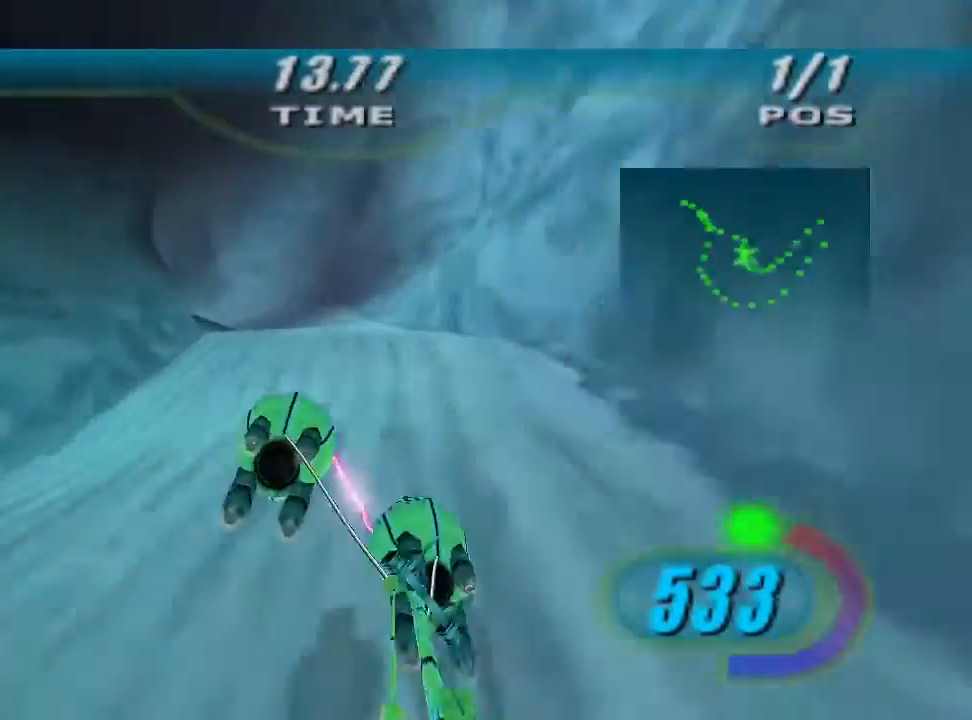
{"dt_ms": 500, "buttons": [], "left_stick": "up-left", "right_stick": "center", "events": [[267, "L2", "up"]]}